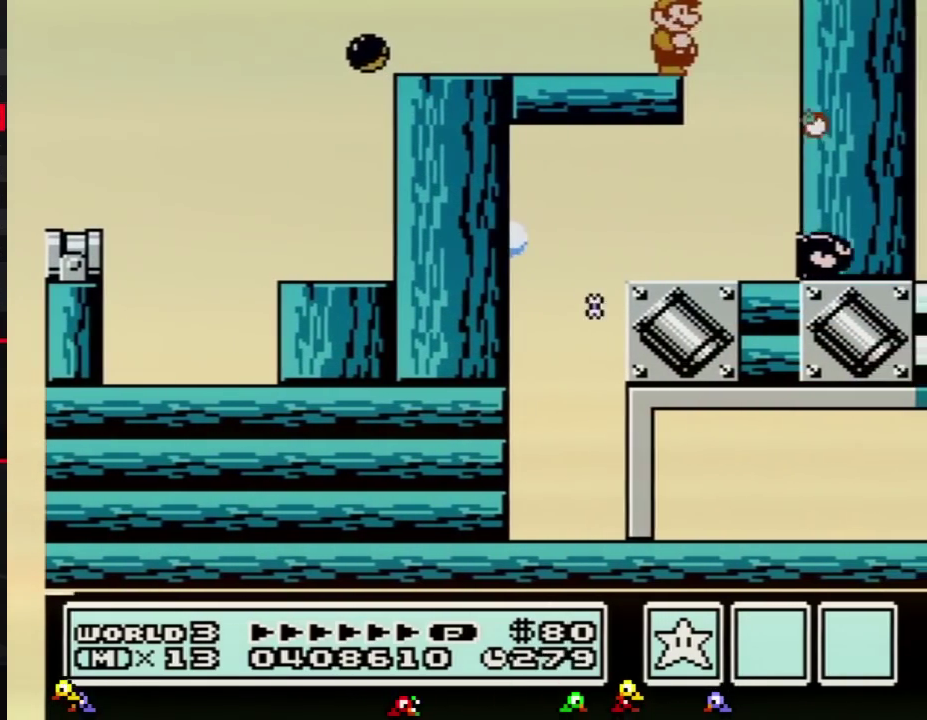
Gameplay with a controller (Nintendo layout); each line is a JSON object with the inputs held at the frame after it. "events" lists button and stick changes between this image and that frame as [ms after this image, input, new state], when the widget could be followed in between. Not read: L3 R3.
{"buttons": ["B", "DPAD_RIGHT"], "events": [[33, "B", "up"], [134, "B", "down"], [484, "DPAD_RIGHT", "down"]]}
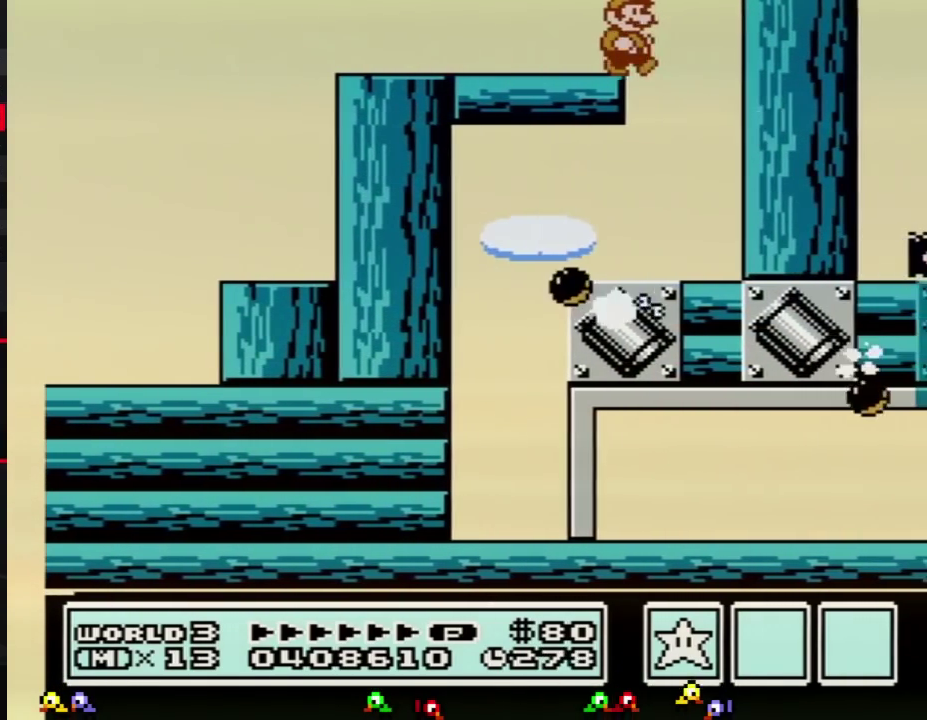
{"buttons": ["B", "DPAD_LEFT"], "events": [[250, "B", "up"], [250, "DPAD_RIGHT", "up"], [283, "DPAD_LEFT", "down"], [383, "B", "down"]]}
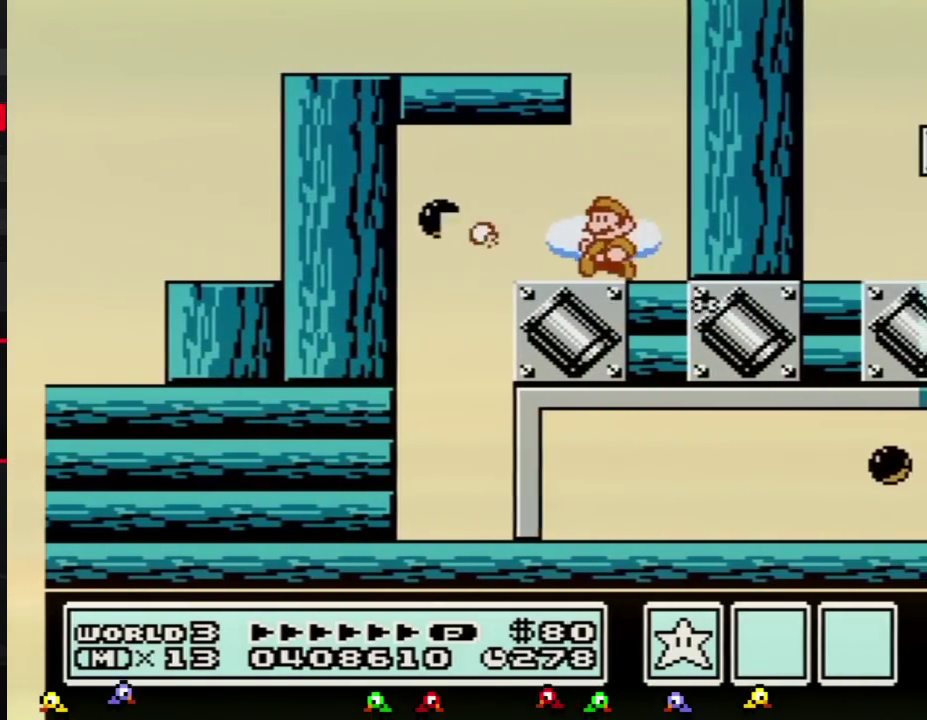
{"buttons": ["B", "DPAD_RIGHT"], "events": [[451, "DPAD_LEFT", "up"], [484, "DPAD_RIGHT", "down"]]}
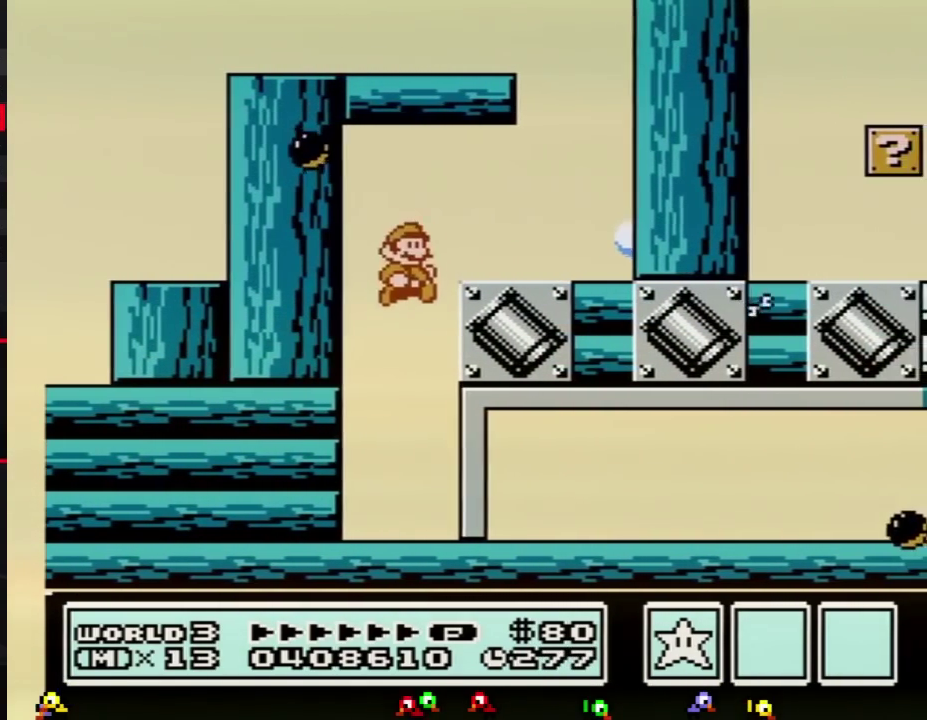
{"buttons": ["DPAD_RIGHT"], "events": [[166, "B", "up"], [383, "B", "down"], [450, "B", "up"]]}
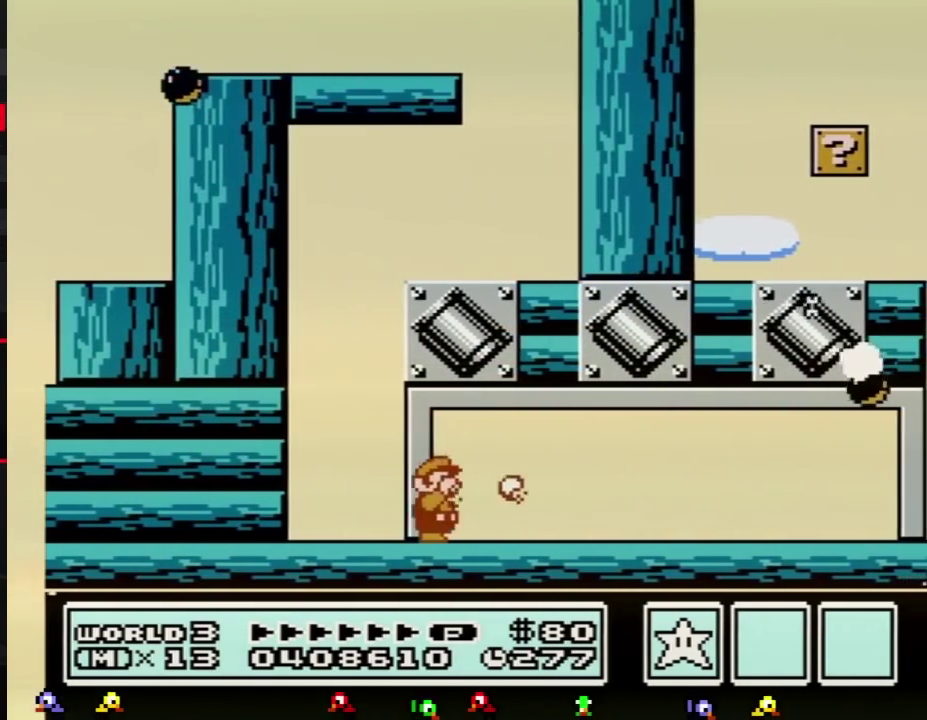
{"buttons": ["B", "DPAD_RIGHT"], "events": [[33, "B", "down"]]}
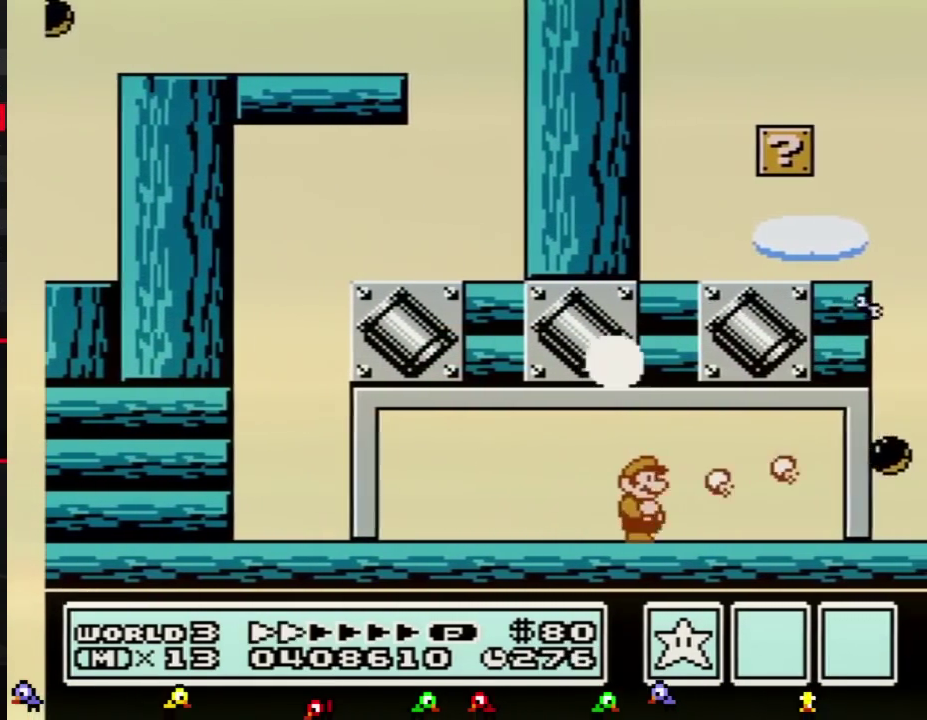
{"buttons": ["B", "DPAD_LEFT"], "events": [[217, "DPAD_RIGHT", "up"], [283, "DPAD_LEFT", "down"]]}
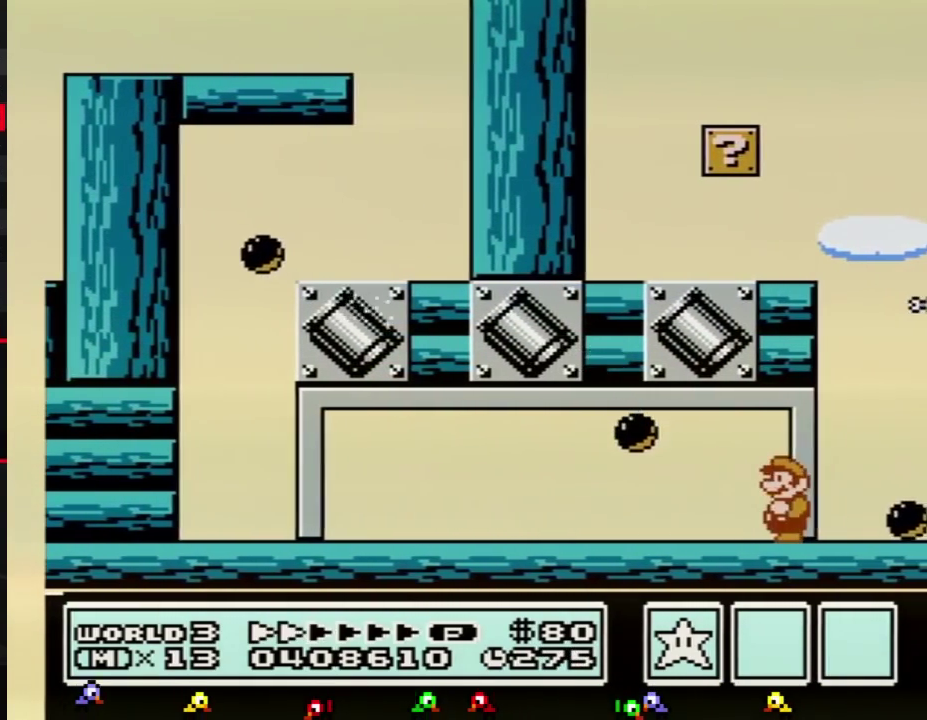
{"buttons": ["DPAD_RIGHT"], "events": [[134, "DPAD_LEFT", "up"], [200, "DPAD_RIGHT", "down"], [284, "B", "up"], [384, "B", "down"], [384, "DPAD_RIGHT", "up"], [467, "B", "up"], [467, "DPAD_RIGHT", "down"]]}
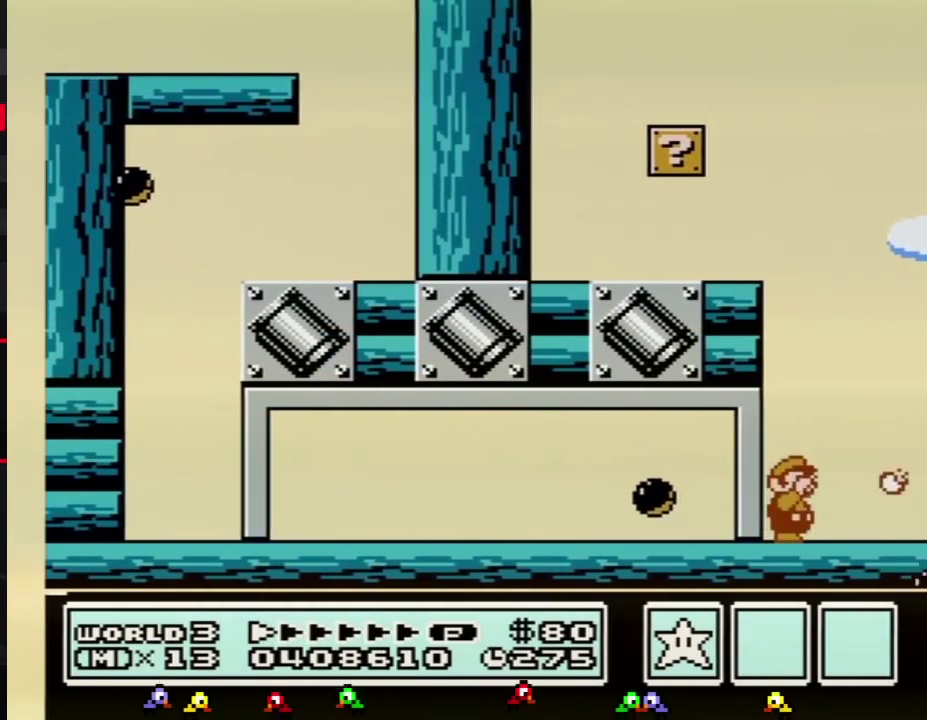
{"buttons": ["A", "DPAD_RIGHT"], "events": [[66, "B", "down"], [216, "A", "down"], [500, "B", "up"]]}
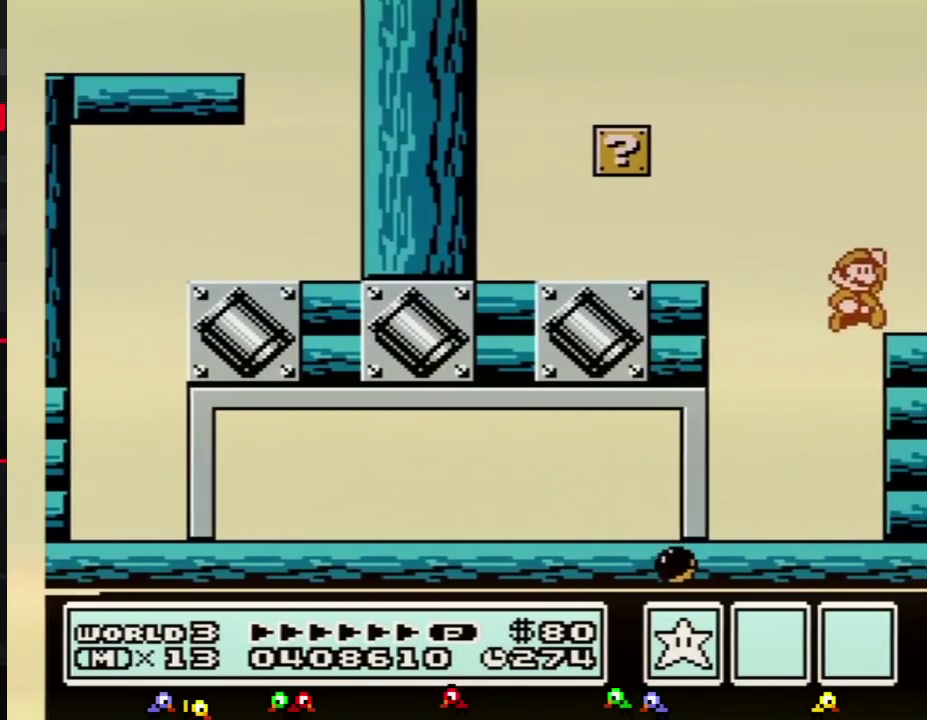
{"buttons": ["B", "DPAD_LEFT"], "events": [[134, "B", "down"], [167, "A", "up"], [184, "B", "up"], [284, "B", "down"], [434, "DPAD_RIGHT", "up"], [467, "DPAD_LEFT", "down"]]}
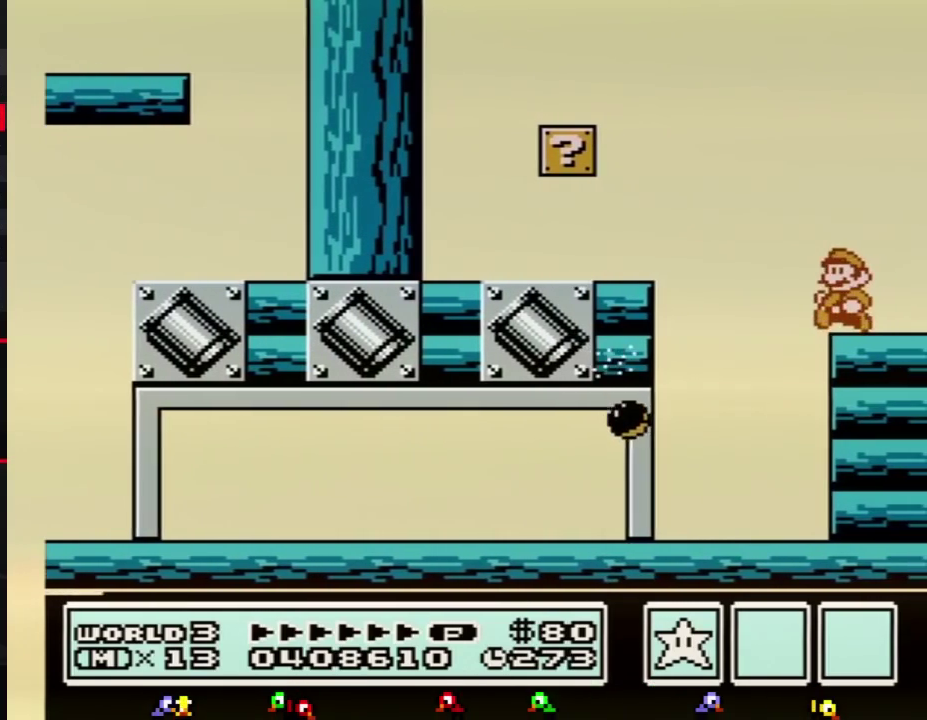
{"buttons": ["DPAD_LEFT"], "events": [[166, "A", "down"], [250, "DPAD_UP", "down"], [433, "A", "up"], [433, "DPAD_UP", "up"], [467, "B", "up"]]}
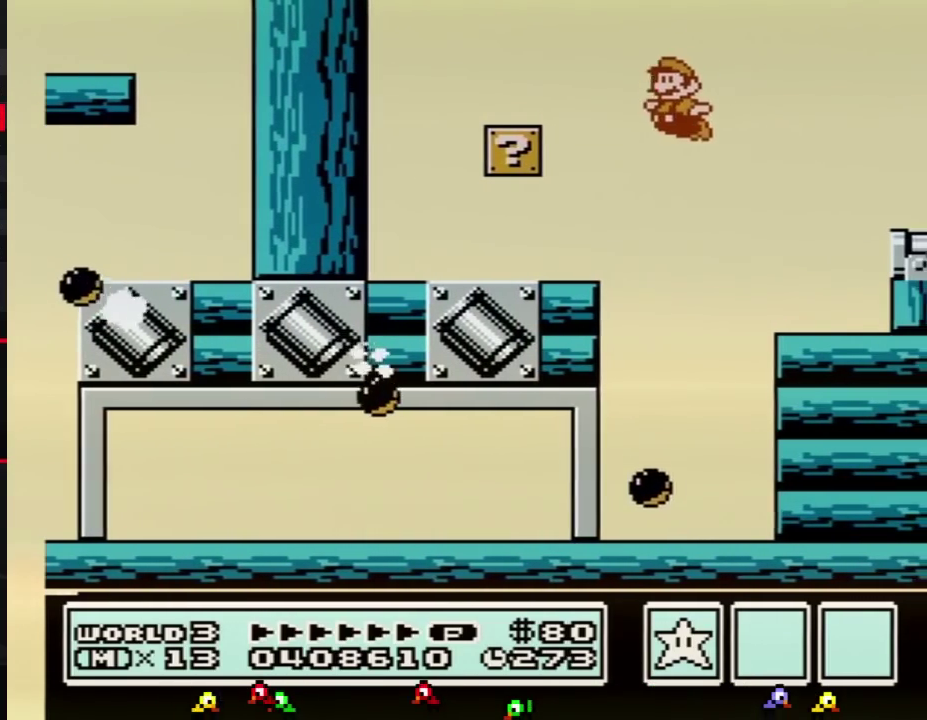
{"buttons": ["B", "DPAD_LEFT"], "events": [[33, "DPAD_UP", "down"], [67, "B", "down"], [134, "B", "up"], [167, "DPAD_UP", "up"], [184, "B", "down"]]}
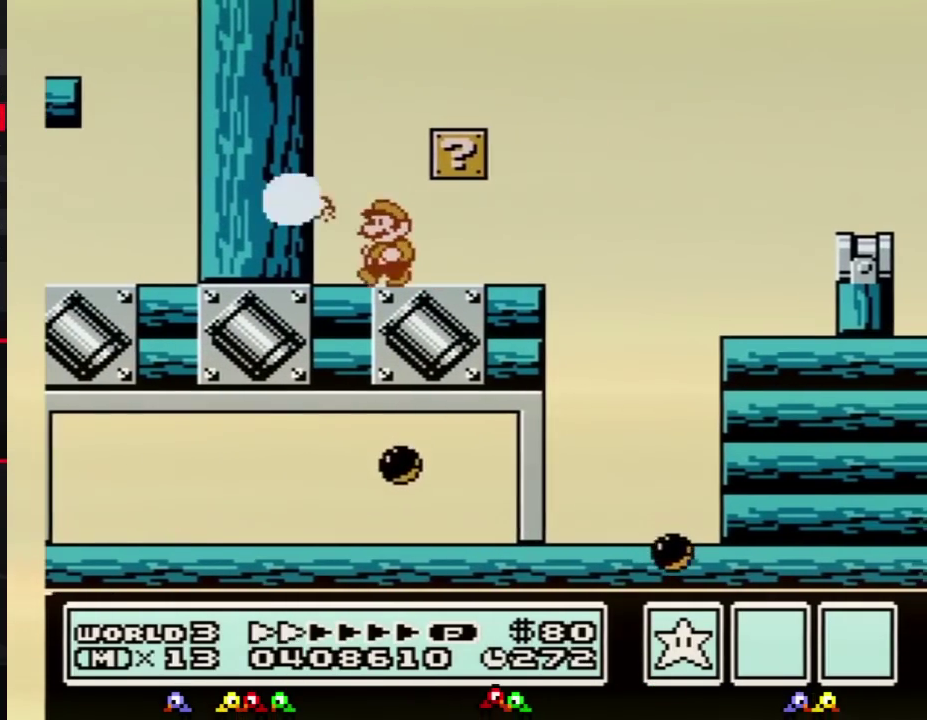
{"buttons": ["B", "DPAD_RIGHT"], "events": [[133, "DPAD_LEFT", "up"], [150, "A", "down"], [183, "DPAD_RIGHT", "down"], [400, "A", "up"], [433, "B", "up"], [500, "B", "down"]]}
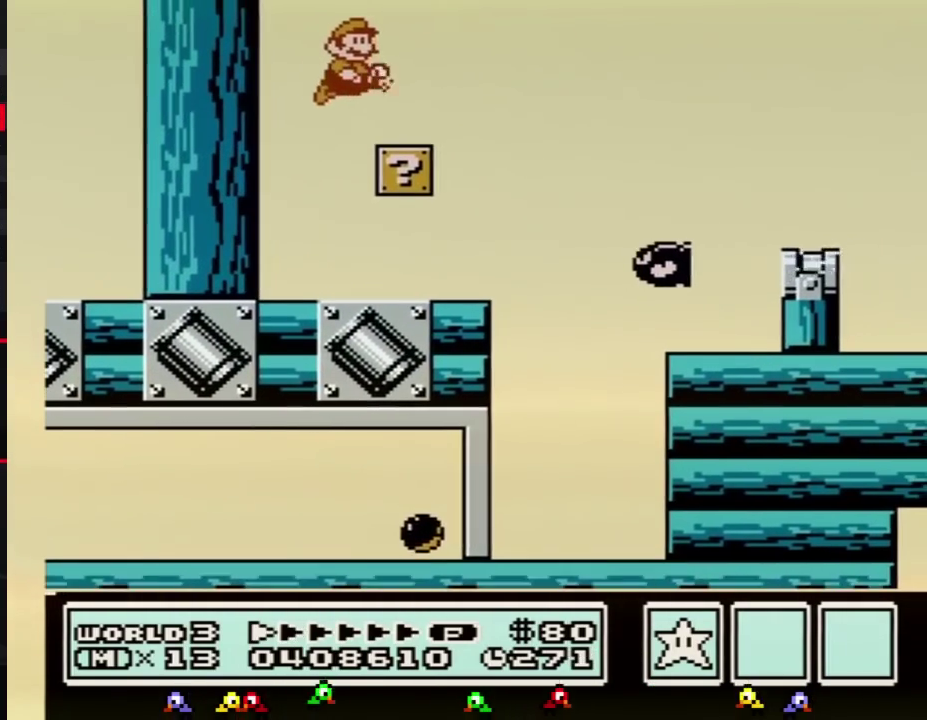
{"buttons": ["B", "DPAD_RIGHT"], "events": [[33, "DPAD_RIGHT", "up"], [100, "DPAD_RIGHT", "down"], [284, "A", "down"], [384, "A", "up"], [401, "B", "up"], [501, "B", "down"]]}
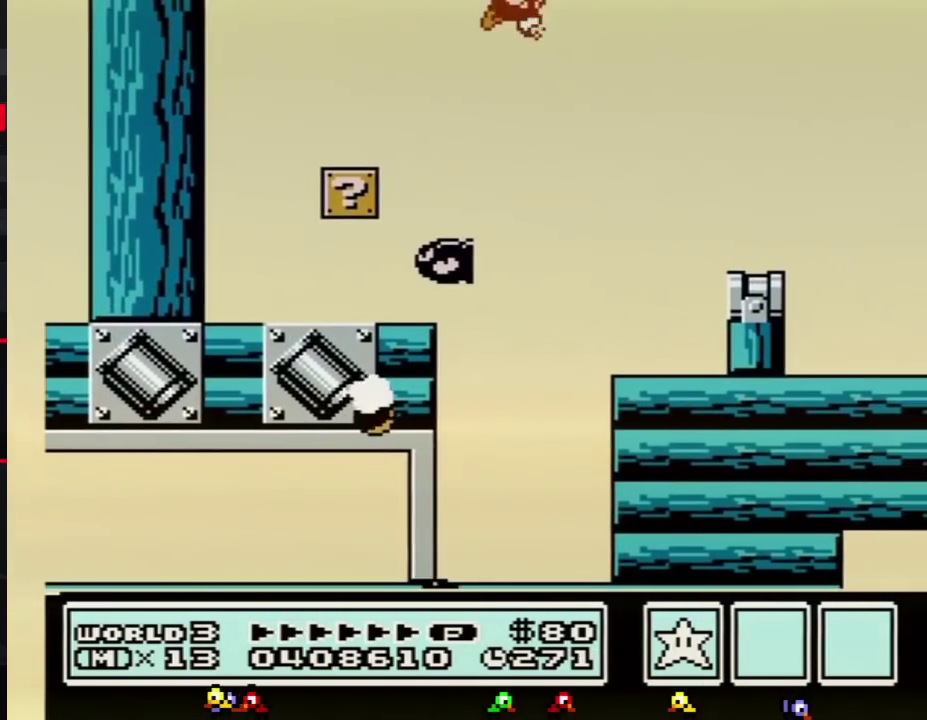
{"buttons": ["B", "DPAD_DOWN"], "events": [[217, "DPAD_RIGHT", "up"], [283, "DPAD_LEFT", "down"], [383, "DPAD_LEFT", "up"], [500, "DPAD_DOWN", "down"]]}
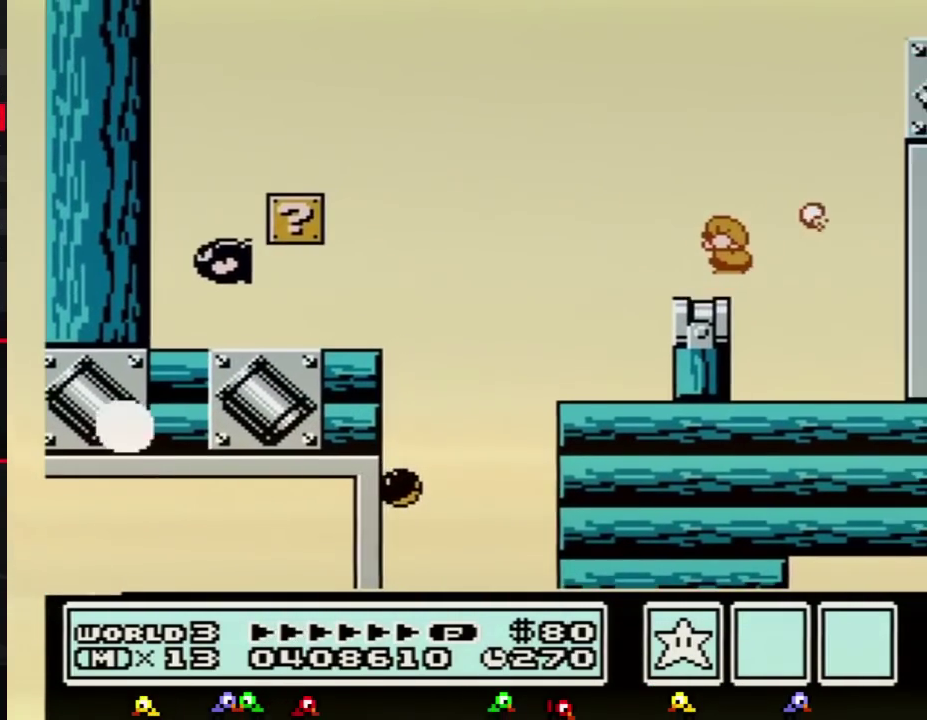
{"buttons": ["A", "B", "DPAD_RIGHT"], "events": [[67, "A", "down"], [100, "DPAD_DOWN", "up"], [184, "DPAD_LEFT", "down"], [250, "DPAD_LEFT", "up"], [350, "DPAD_RIGHT", "down"]]}
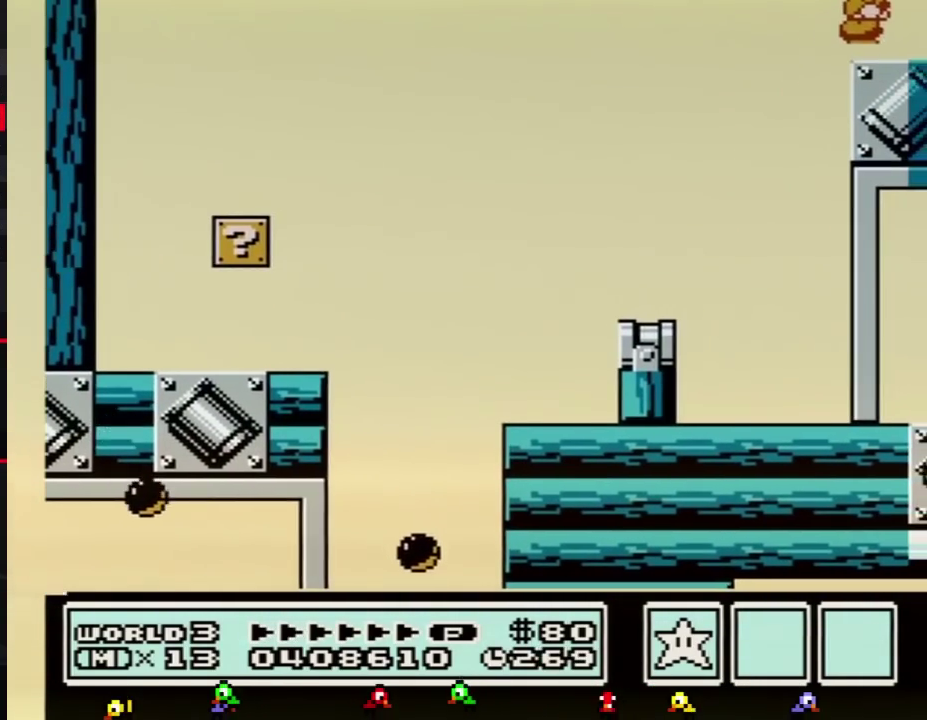
{"buttons": ["B", "DPAD_RIGHT"], "events": [[33, "A", "up"], [100, "B", "up"], [417, "DPAD_RIGHT", "up"], [433, "DPAD_RIGHT", "down"], [500, "B", "down"]]}
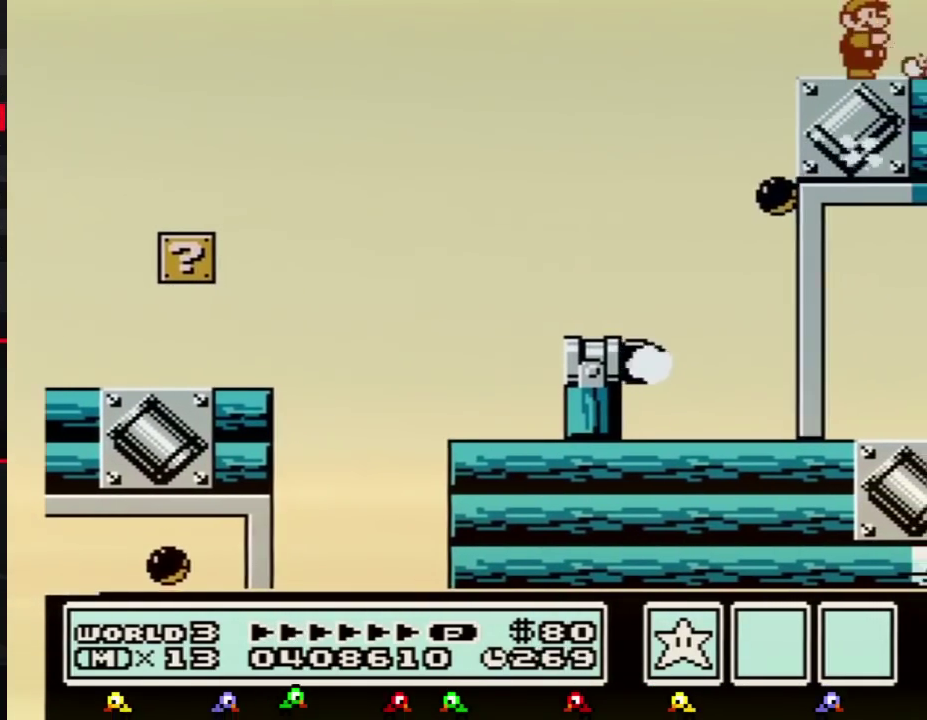
{"buttons": ["B", "DPAD_RIGHT"], "events": [[33, "B", "up"], [100, "B", "down"], [117, "B", "up"], [217, "B", "down"], [250, "B", "up"], [284, "B", "down"], [317, "B", "up"], [367, "B", "down"], [401, "B", "up"], [467, "B", "down"]]}
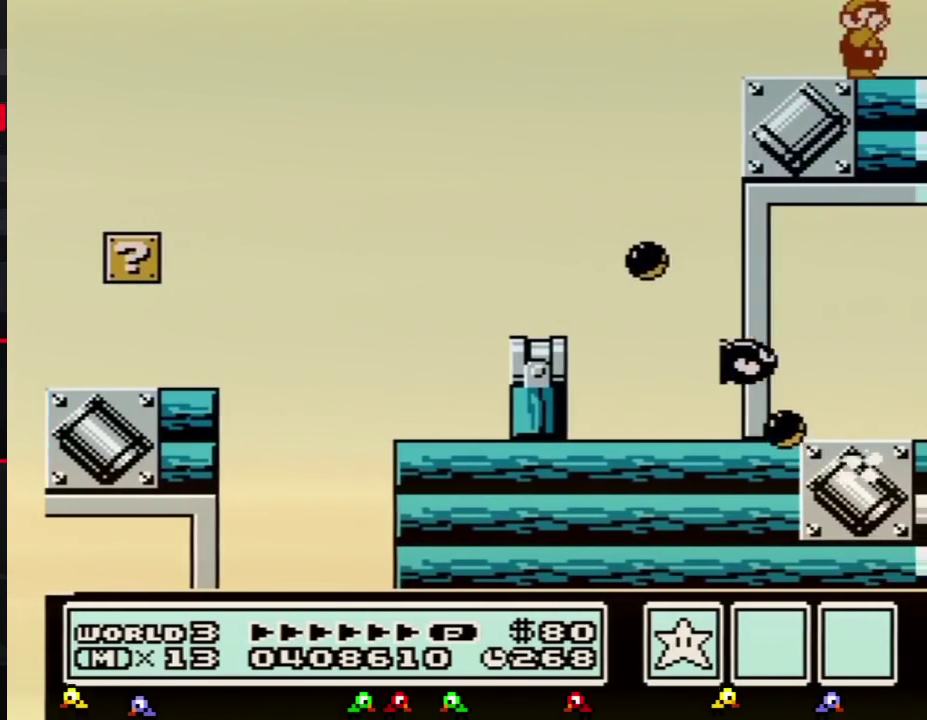
{"buttons": ["DPAD_RIGHT"], "events": [[33, "B", "up"], [350, "B", "down"], [367, "B", "up"], [433, "B", "down"], [500, "B", "up"]]}
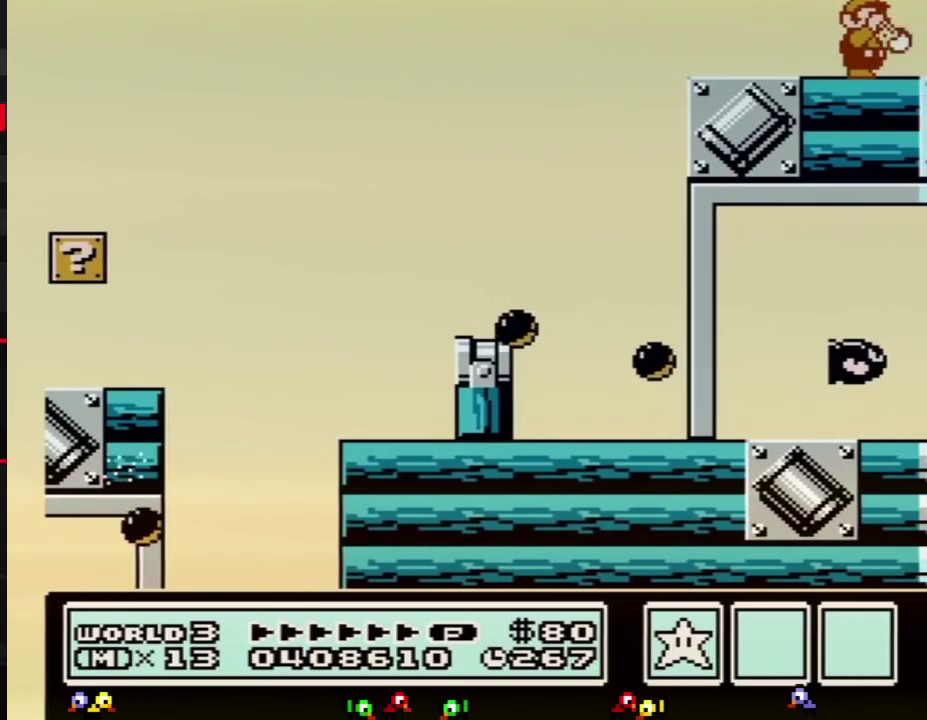
{"buttons": ["DPAD_RIGHT"], "events": [[33, "B", "down"], [67, "B", "up"], [100, "B", "down"], [150, "B", "up"], [184, "B", "down"], [250, "B", "up"], [317, "B", "down"], [350, "B", "up"], [367, "B", "down"], [434, "B", "up"]]}
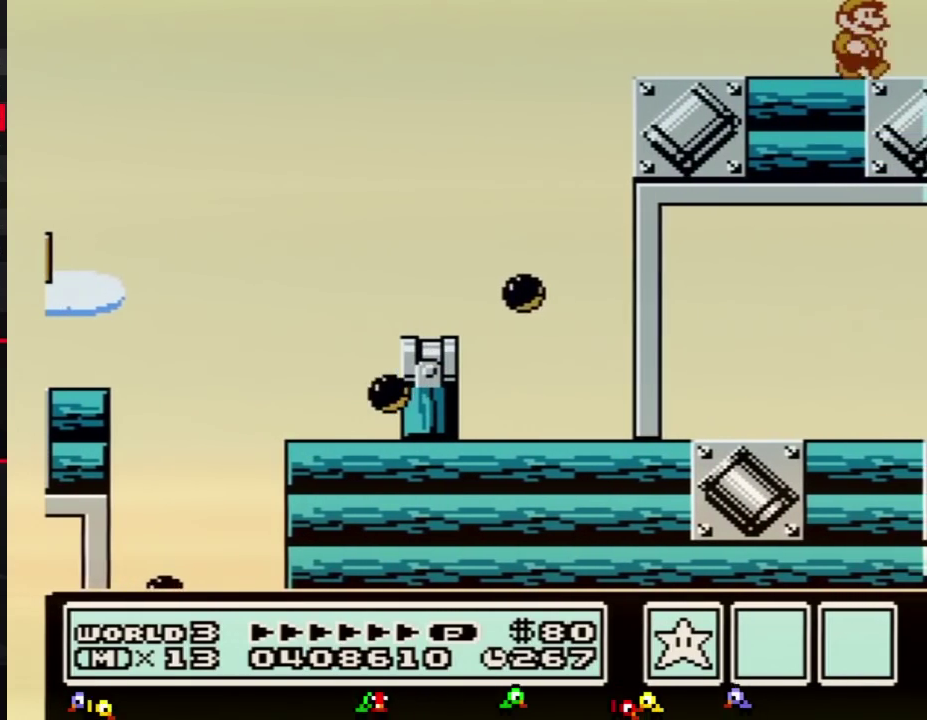
{"buttons": ["DPAD_RIGHT"], "events": []}
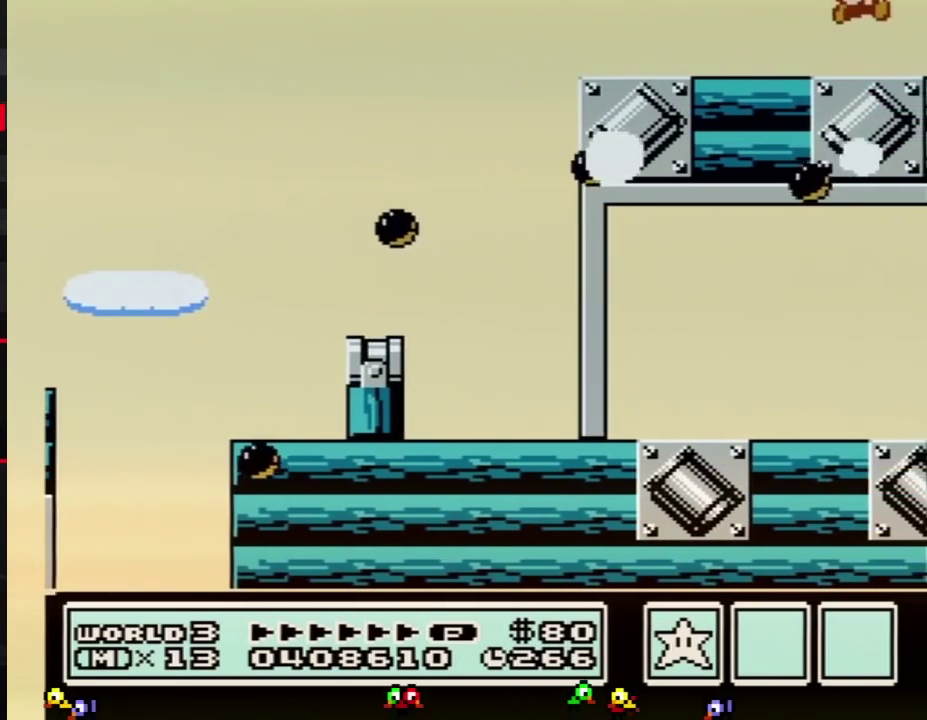
{"buttons": ["A"], "events": [[33, "A", "down"], [33, "DPAD_RIGHT", "up"], [184, "B", "down"], [467, "B", "up"]]}
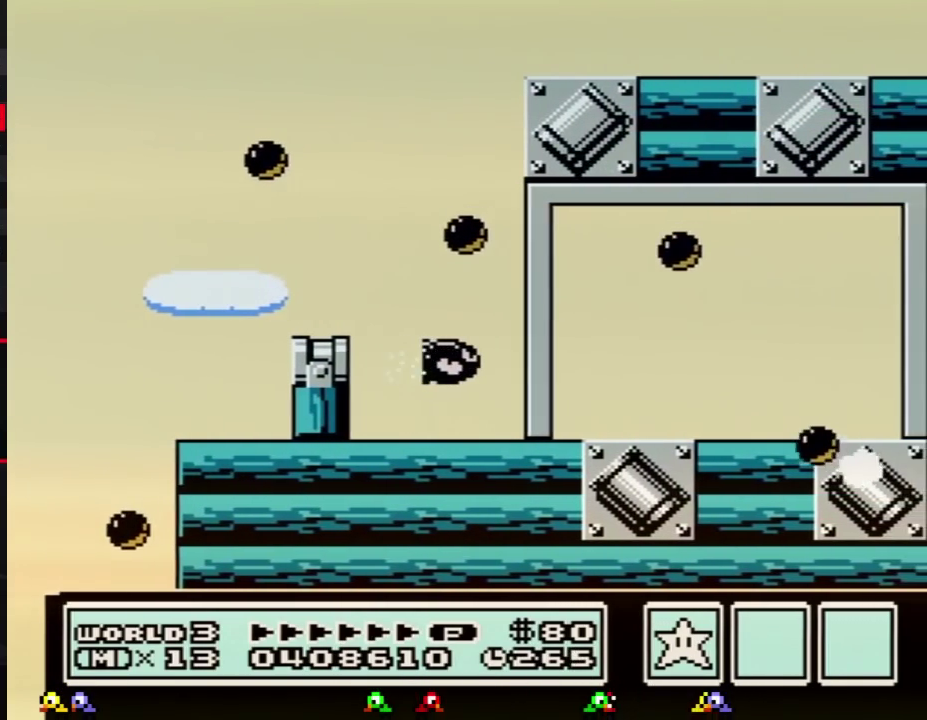
{"buttons": ["DPAD_RIGHT"], "events": [[83, "B", "down"], [150, "B", "up"], [217, "DPAD_RIGHT", "down"], [367, "A", "up"]]}
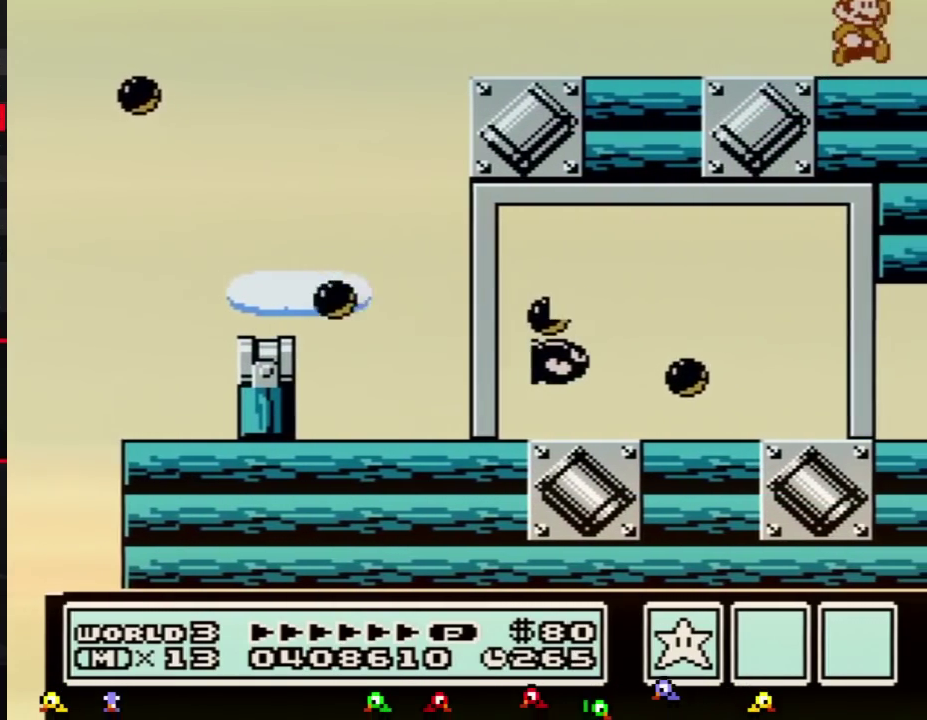
{"buttons": ["A", "B"], "events": [[84, "A", "down"], [84, "DPAD_RIGHT", "up"], [501, "B", "down"]]}
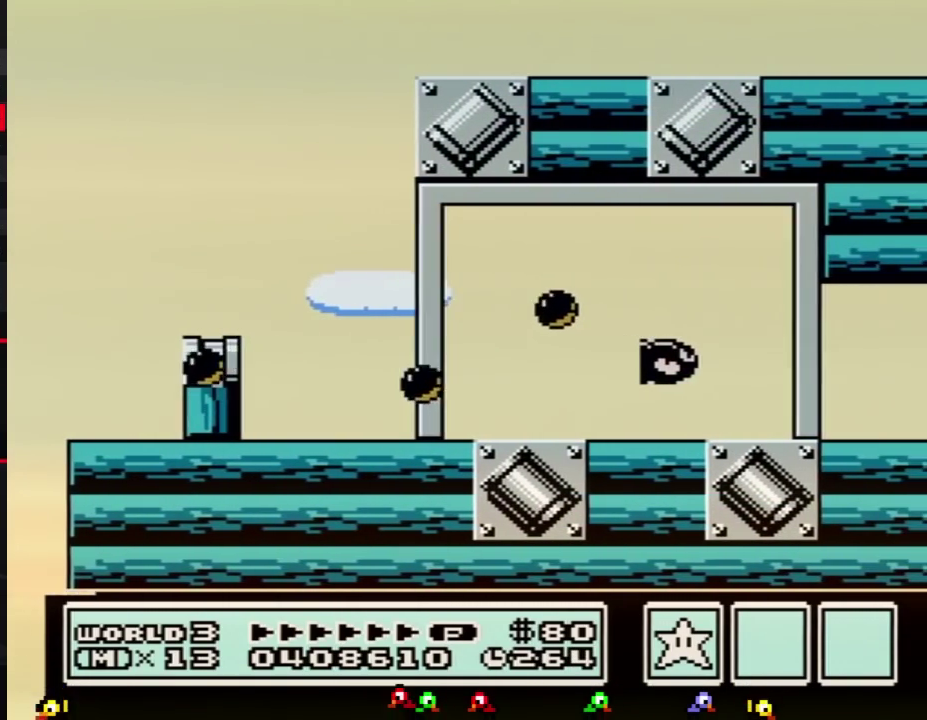
{"buttons": ["DPAD_RIGHT"], "events": [[83, "B", "up"], [250, "B", "down"], [333, "B", "up"], [333, "DPAD_RIGHT", "down"], [433, "A", "up"]]}
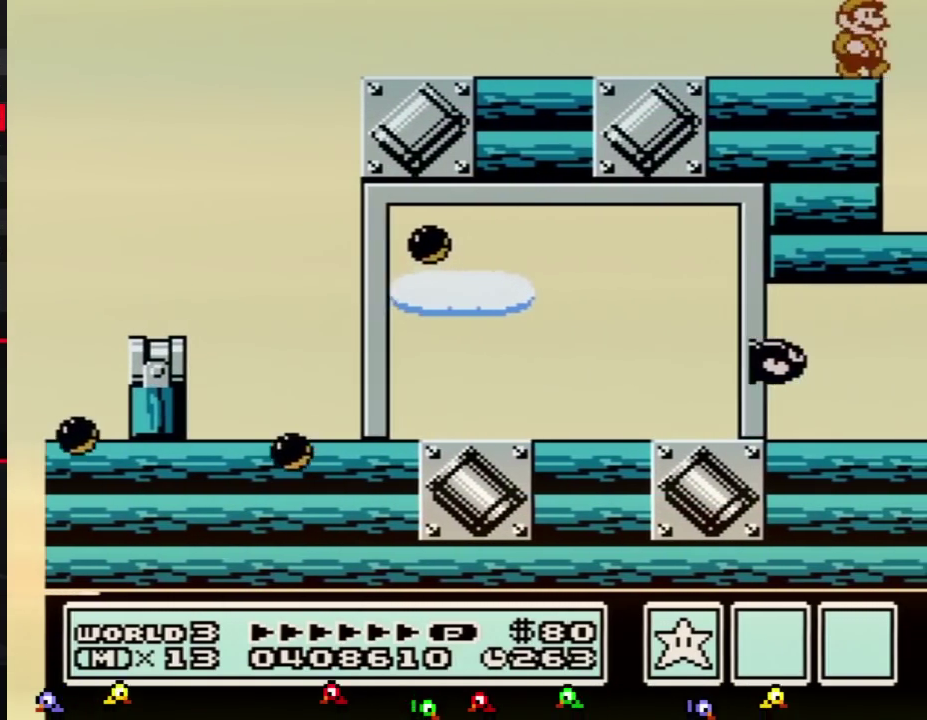
{"buttons": ["A"], "events": [[117, "A", "down"], [217, "DPAD_RIGHT", "up"], [334, "B", "down"], [367, "B", "up"], [434, "B", "down"], [501, "B", "up"]]}
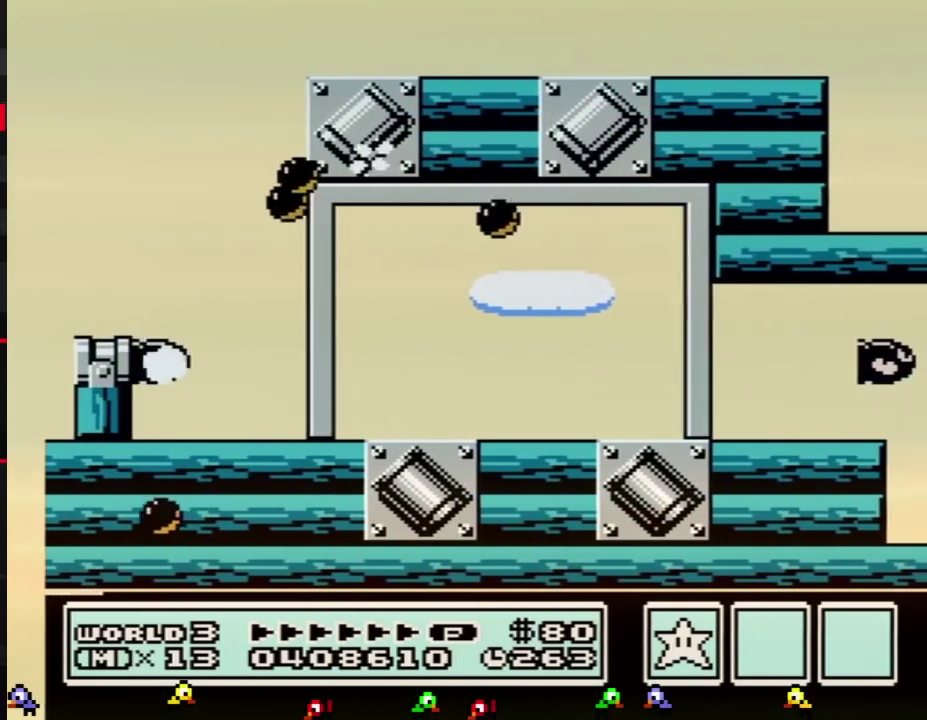
{"buttons": ["A", "B"], "events": [[33, "B", "down"], [66, "B", "up"], [83, "B", "down"], [116, "B", "up"], [217, "B", "down"], [250, "B", "up"], [400, "B", "down"], [433, "B", "up"], [467, "B", "down"]]}
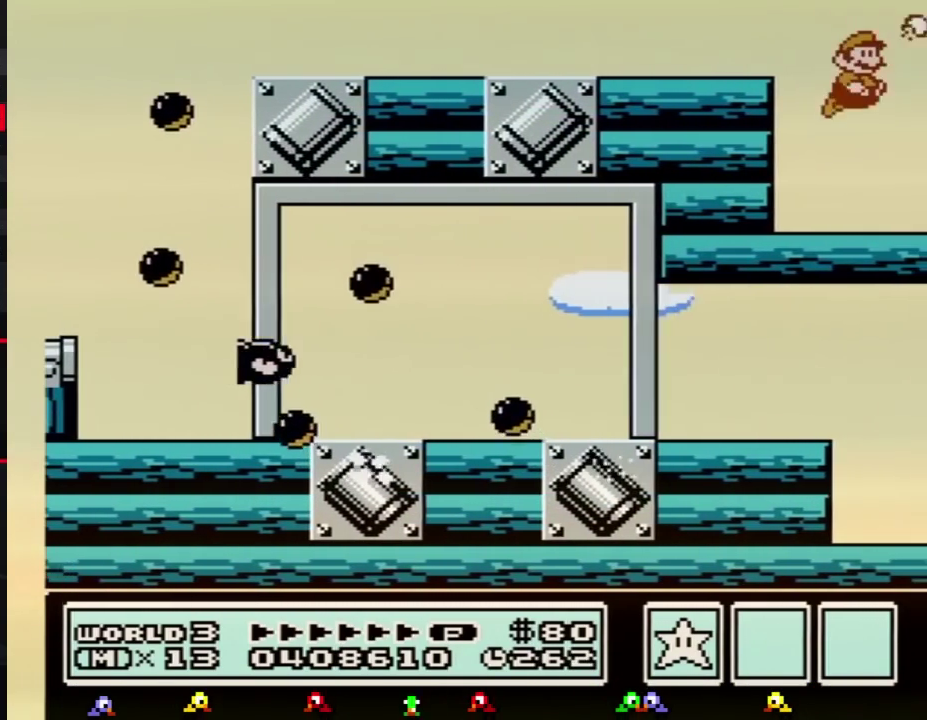
{"buttons": ["DPAD_RIGHT"], "events": [[50, "B", "up"], [101, "B", "down"], [167, "B", "up"], [201, "DPAD_RIGHT", "down"], [267, "A", "up"]]}
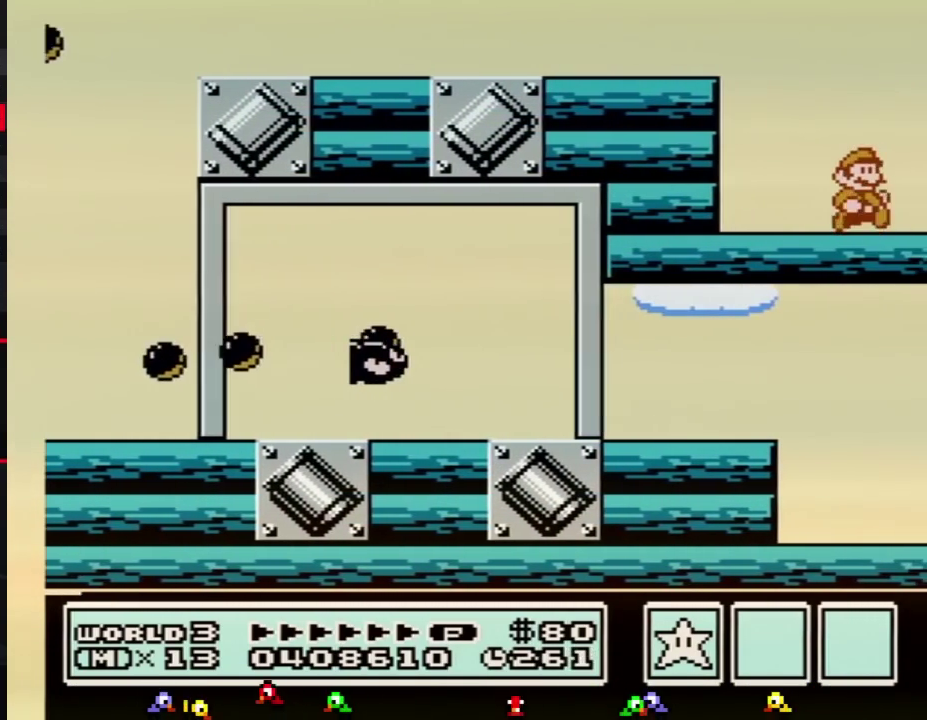
{"buttons": ["B"], "events": [[17, "DPAD_RIGHT", "up"], [267, "B", "down"], [284, "B", "up"], [317, "B", "down"], [417, "B", "up"], [484, "B", "down"]]}
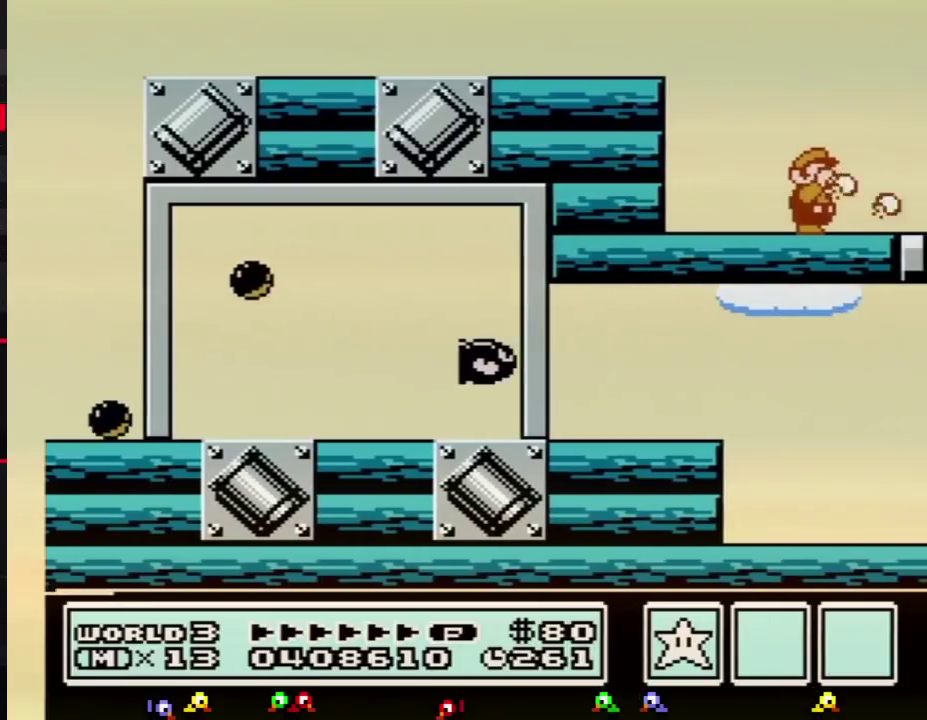
{"buttons": ["B"], "events": [[17, "B", "up"], [50, "B", "down"], [101, "B", "up"], [201, "B", "down"], [234, "B", "up"], [267, "B", "down"], [317, "B", "up"], [418, "B", "down"], [451, "B", "up"], [484, "B", "down"]]}
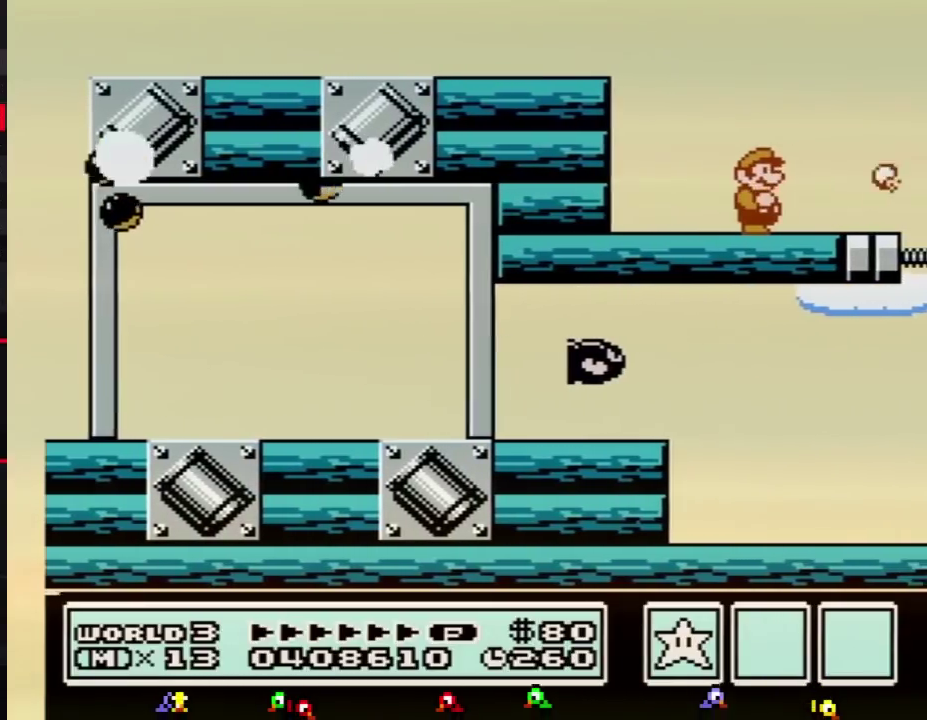
{"buttons": [], "events": [[50, "B", "up"], [100, "B", "down"], [167, "B", "up"]]}